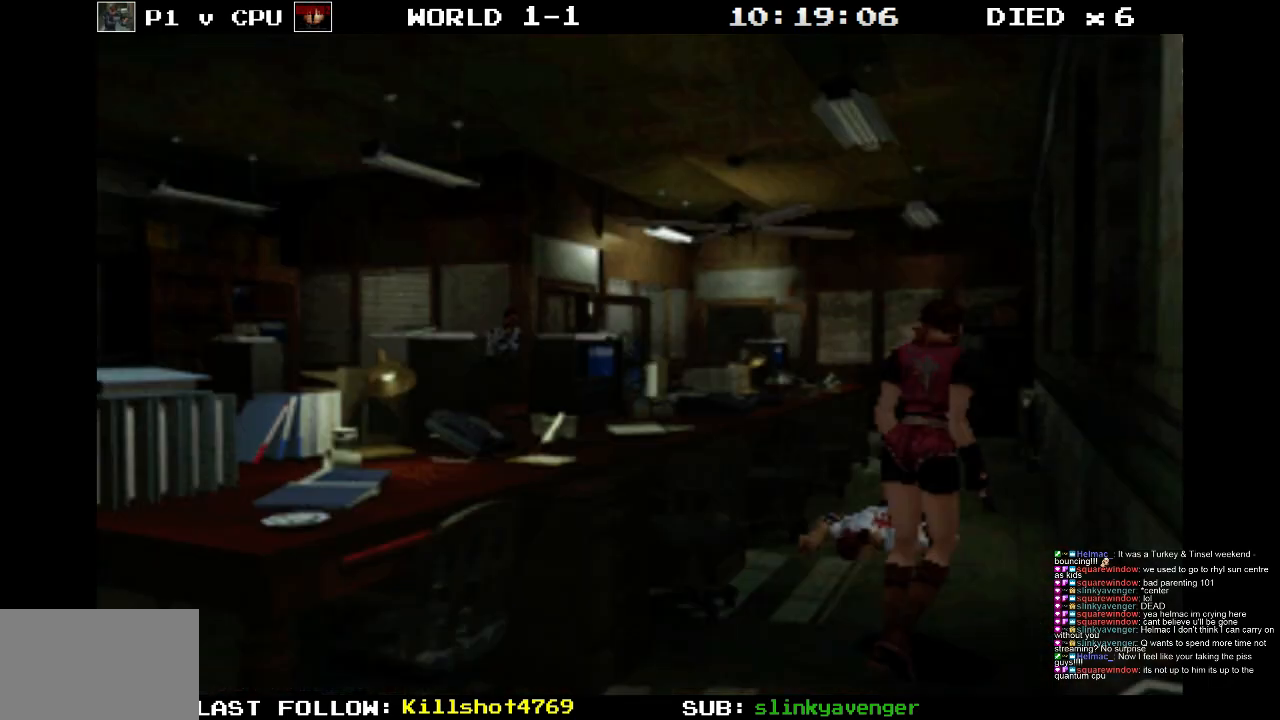
Gameplay with a controller (PlayStation layout); each line is a JSON object with the inputs held at the frame after it. "events" lists button and stick changes between this image and that frame as [ms after this image, input, new state], when the widget could be followed in between. Not read: L3 R3 left_stick right_stick.
{"buttons": ["DPAD_LEFT"], "events": [[333, "DPAD_LEFT", "down"], [367, "DPAD_UP", "up"]]}
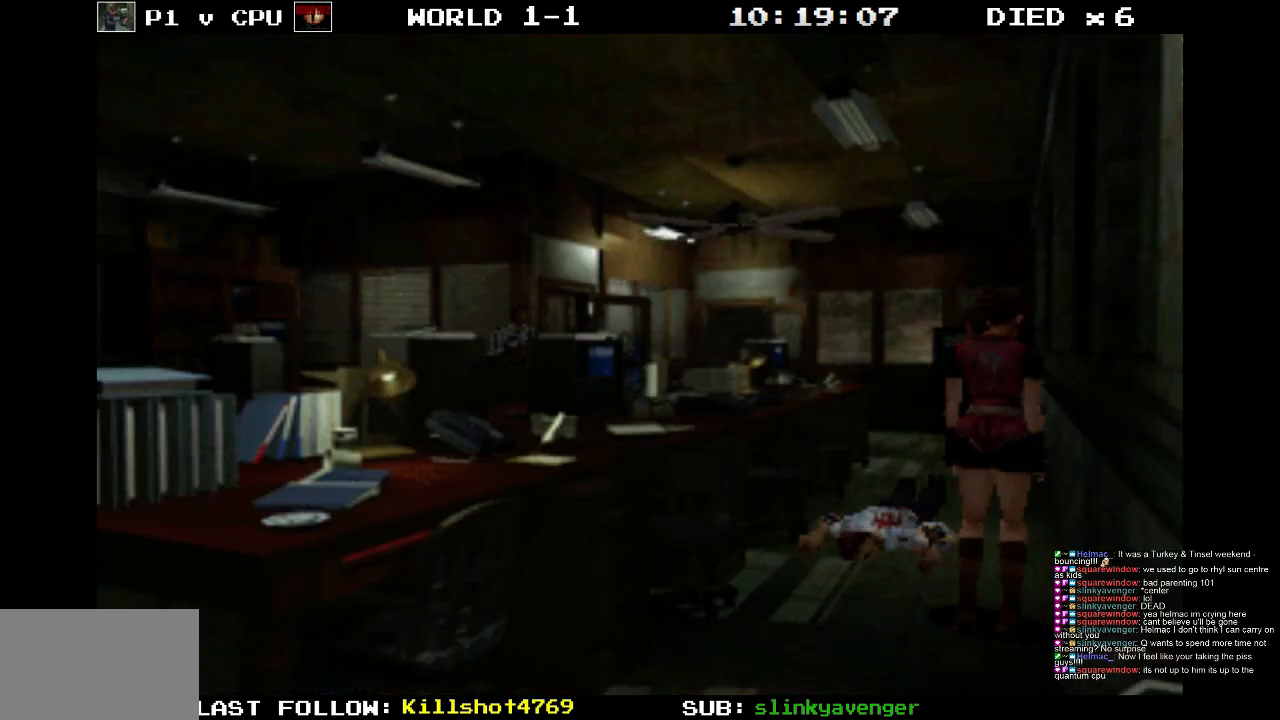
{"buttons": ["R1", "DPAD_DOWN"], "events": [[33, "DPAD_DOWN", "down"], [33, "R1", "down"], [150, "DPAD_LEFT", "up"]]}
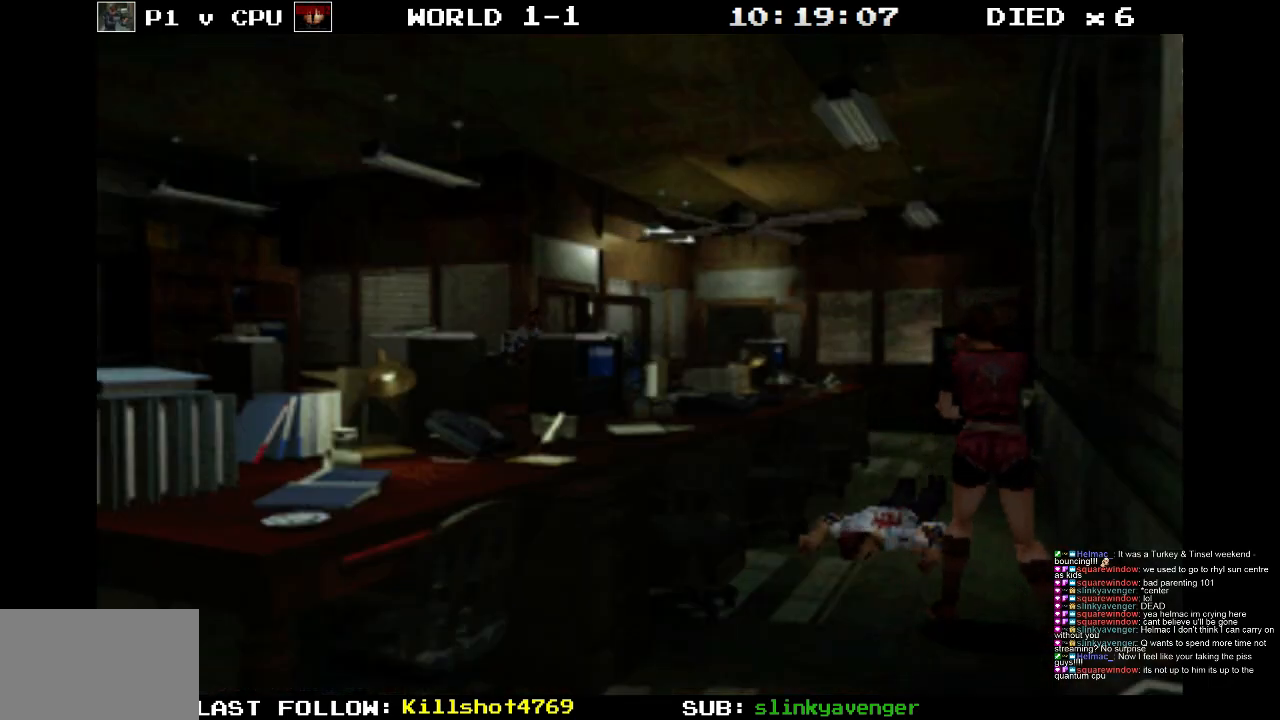
{"buttons": [], "events": [[317, "DPAD_DOWN", "up"], [317, "R1", "up"]]}
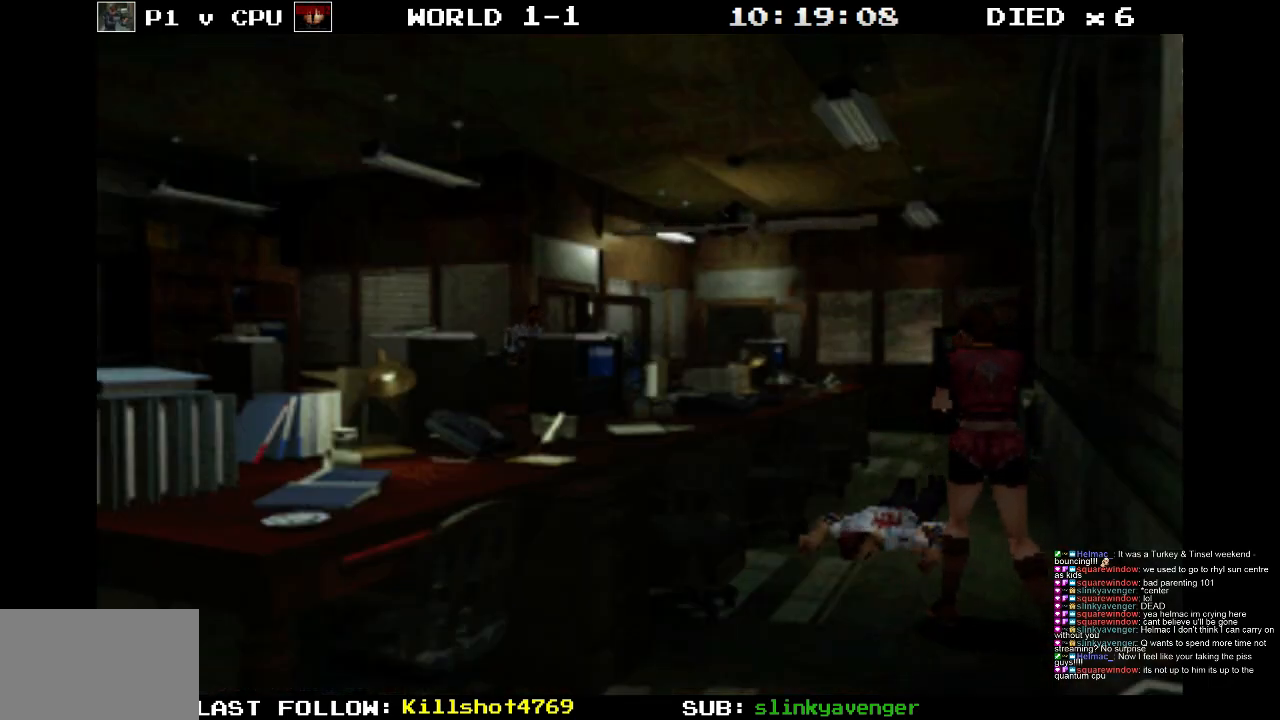
{"buttons": [], "events": [[167, "CIRCLE", "down"], [267, "CIRCLE", "up"]]}
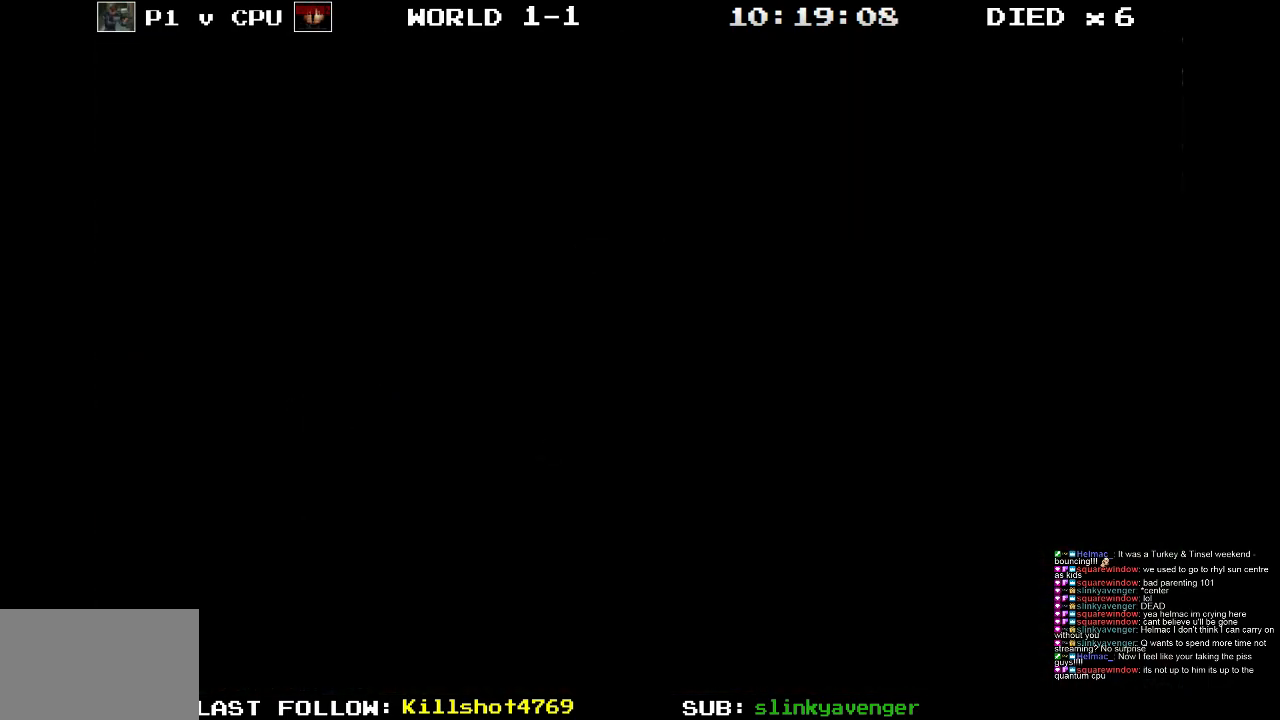
{"buttons": [], "events": [[400, "DPAD_DOWN", "down"], [433, "DPAD_DOWN", "up"]]}
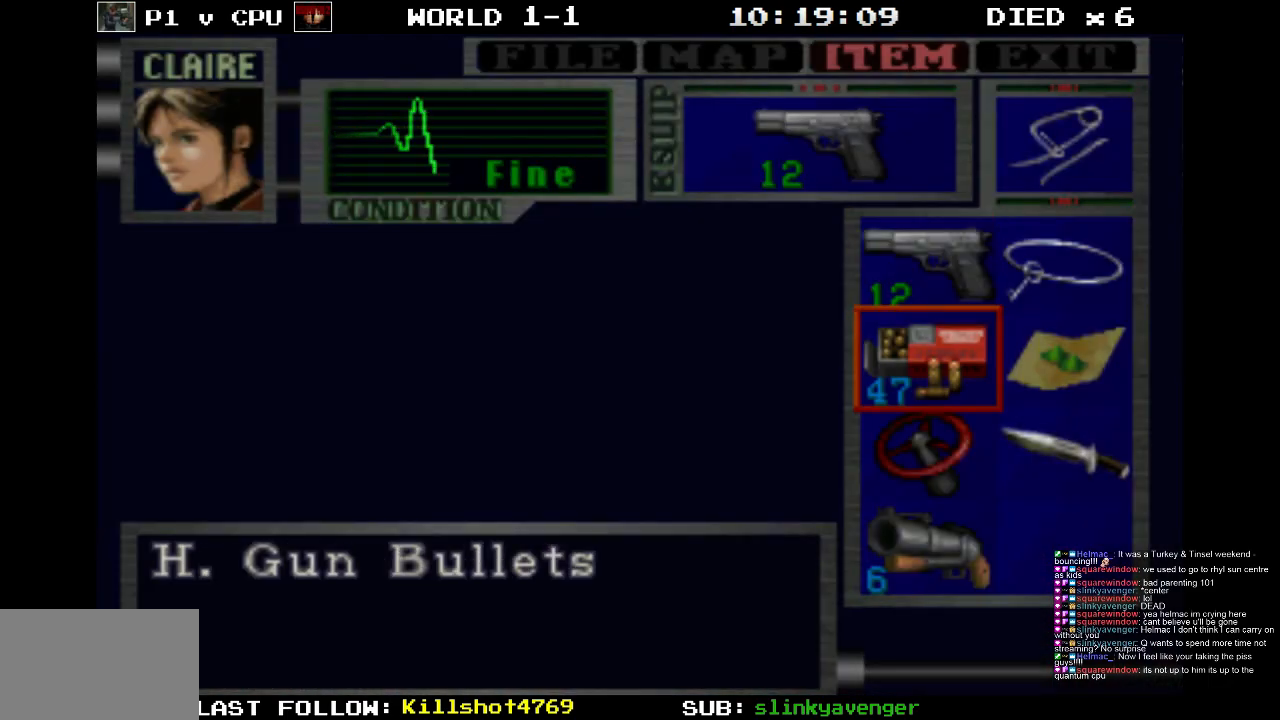
{"buttons": [], "events": [[300, "DPAD_DOWN", "down"], [383, "DPAD_DOWN", "up"]]}
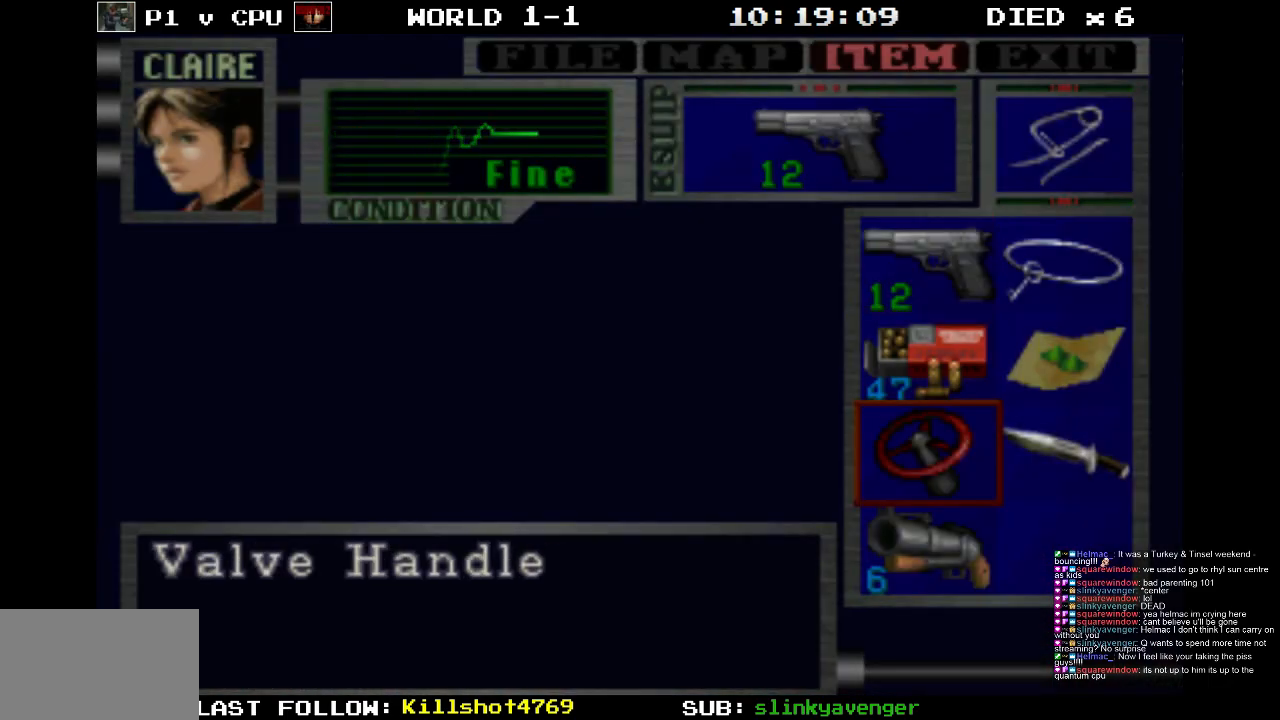
{"buttons": [], "events": [[50, "DPAD_RIGHT", "down"], [133, "DPAD_RIGHT", "up"], [183, "CROSS", "down"], [267, "CROSS", "up"], [350, "CROSS", "down"], [450, "CROSS", "up"]]}
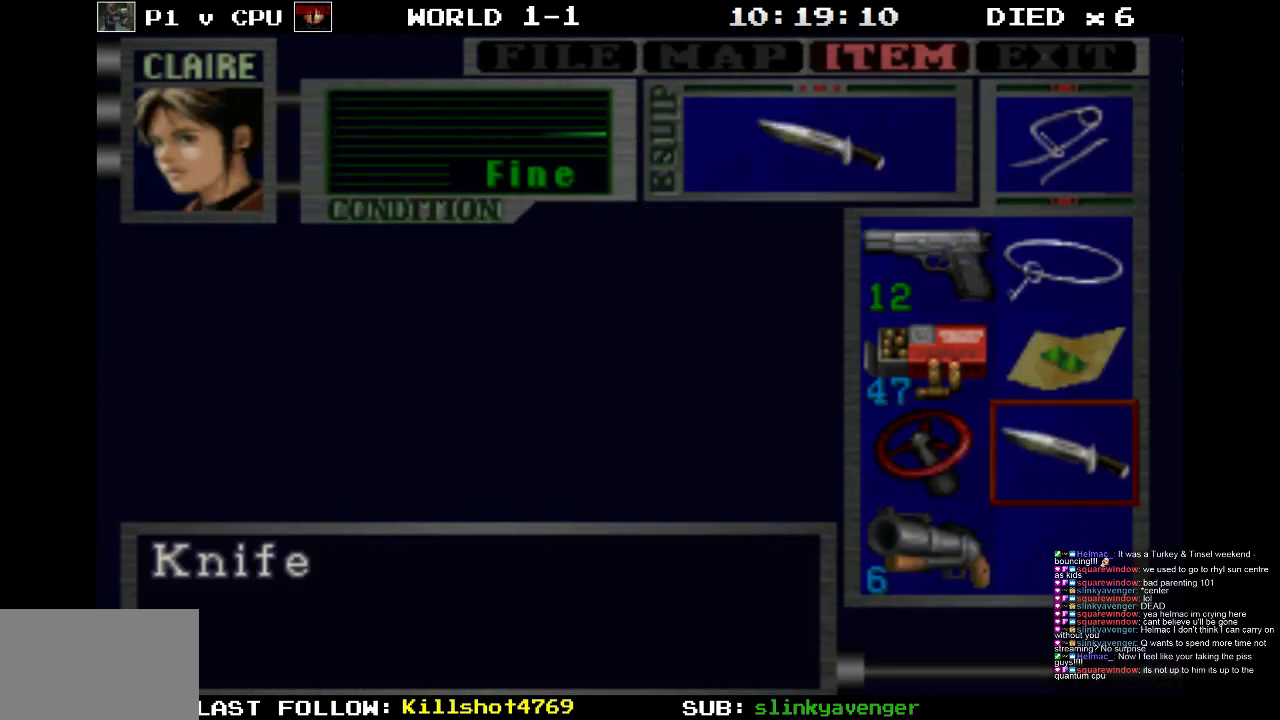
{"buttons": ["CIRCLE"], "events": [[450, "CIRCLE", "down"]]}
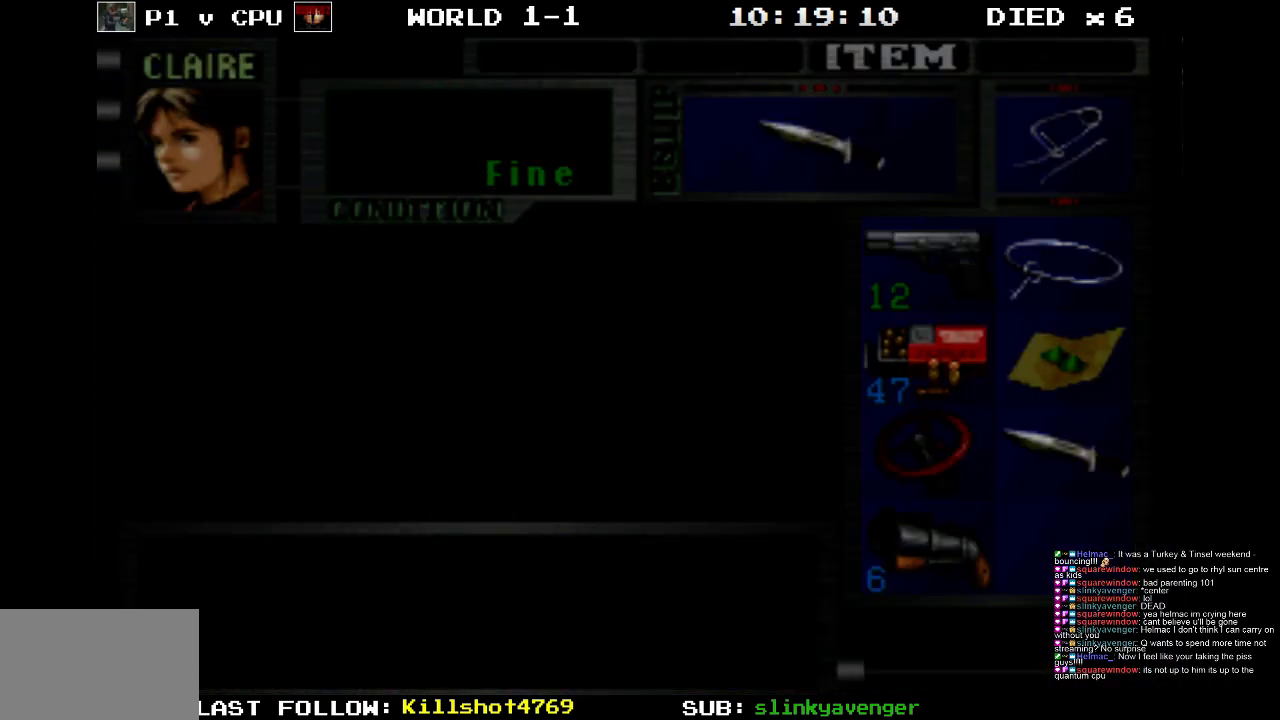
{"buttons": [], "events": [[33, "CIRCLE", "up"]]}
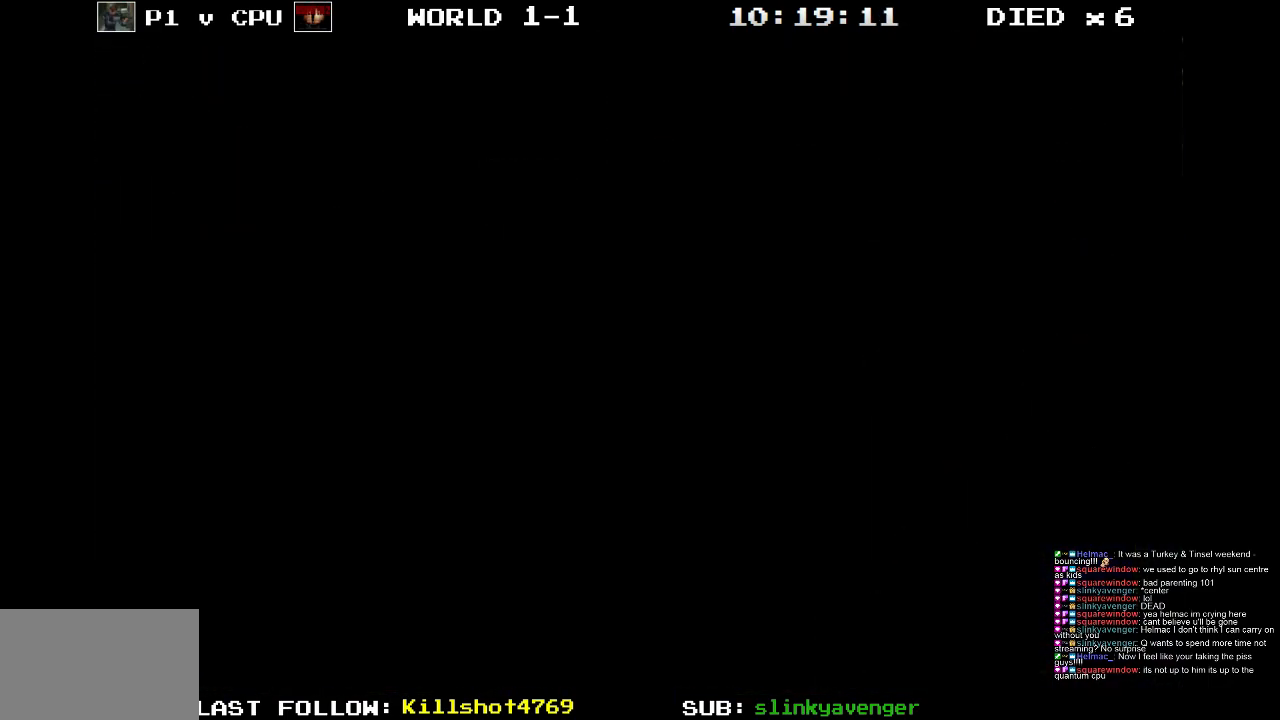
{"buttons": [], "events": [[167, "DPAD_RIGHT", "down"], [367, "DPAD_RIGHT", "up"]]}
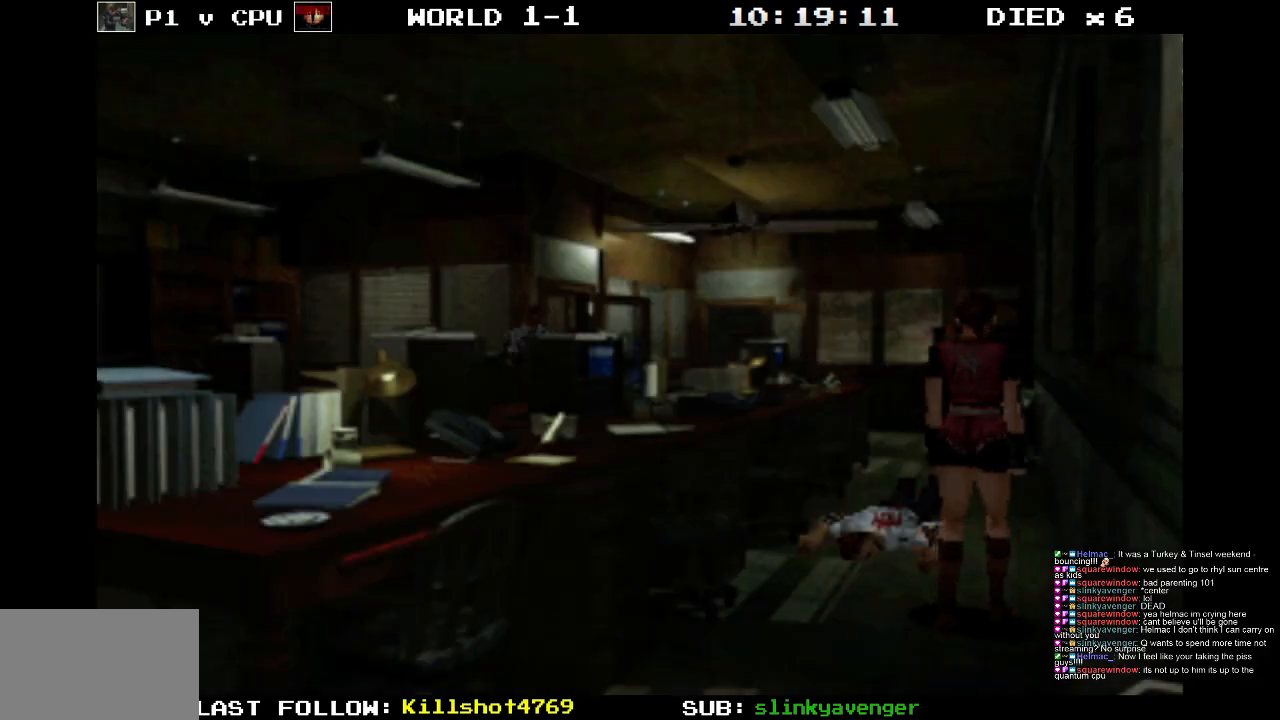
{"buttons": ["DPAD_UP", "DPAD_RIGHT"], "events": [[300, "DPAD_UP", "down"], [333, "DPAD_RIGHT", "down"]]}
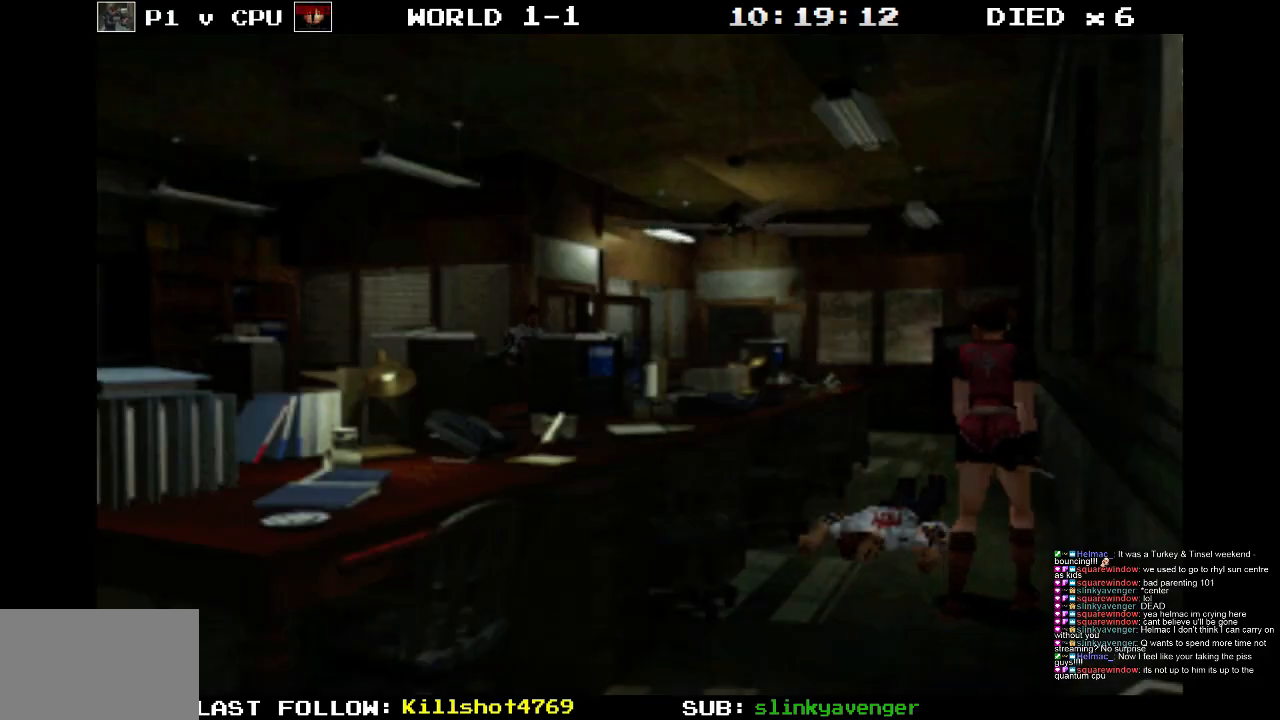
{"buttons": ["R1", "DPAD_DOWN", "DPAD_LEFT"], "events": [[17, "DPAD_RIGHT", "up"], [200, "DPAD_LEFT", "down"], [450, "DPAD_UP", "up"], [483, "R1", "down"], [500, "DPAD_DOWN", "down"]]}
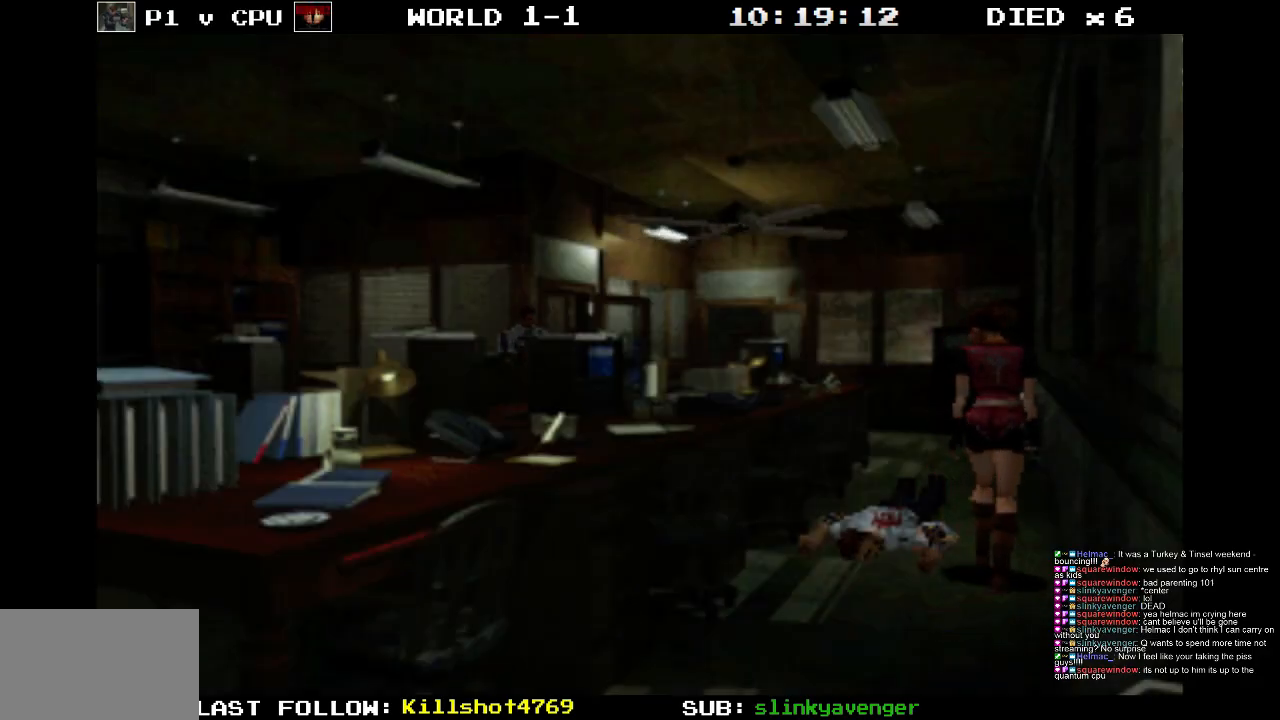
{"buttons": ["CROSS", "R1", "DPAD_DOWN"], "events": [[283, "DPAD_LEFT", "up"], [350, "CROSS", "down"], [450, "CROSS", "up"], [500, "CROSS", "down"]]}
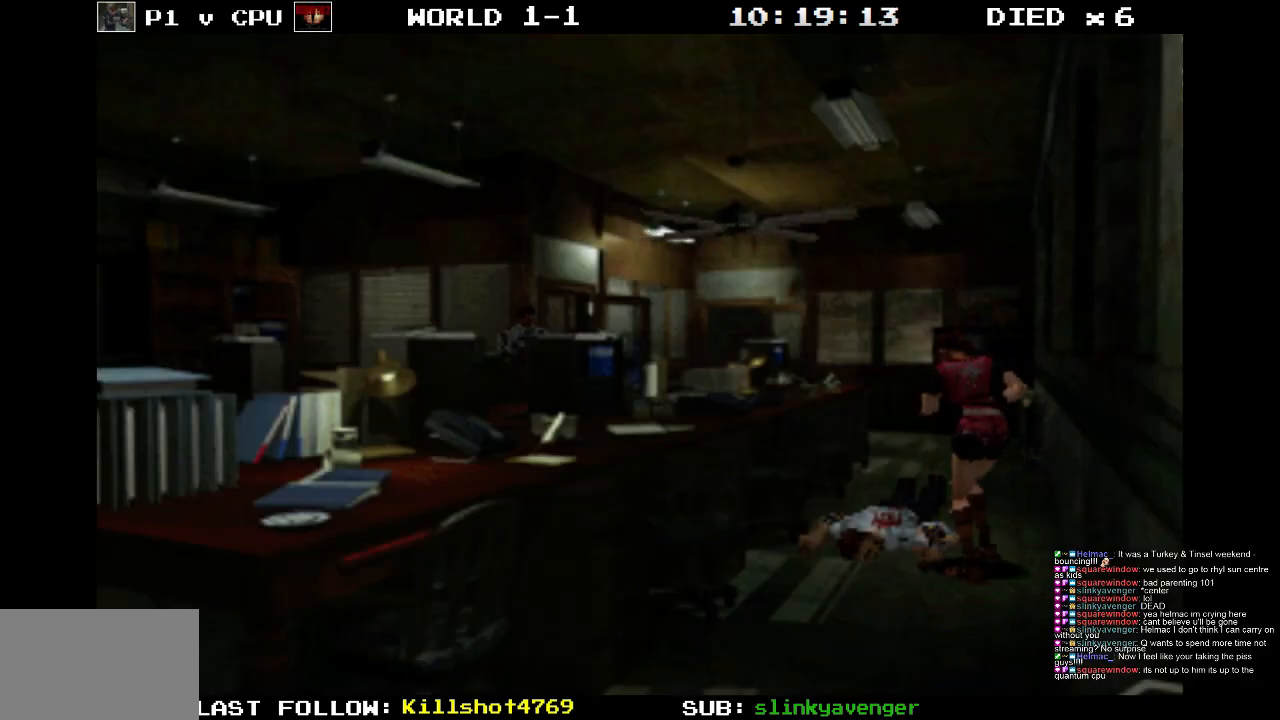
{"buttons": ["CROSS", "R1", "DPAD_DOWN"], "events": [[133, "CROSS", "up"], [200, "CROSS", "down"], [333, "CROSS", "up"], [400, "CROSS", "down"]]}
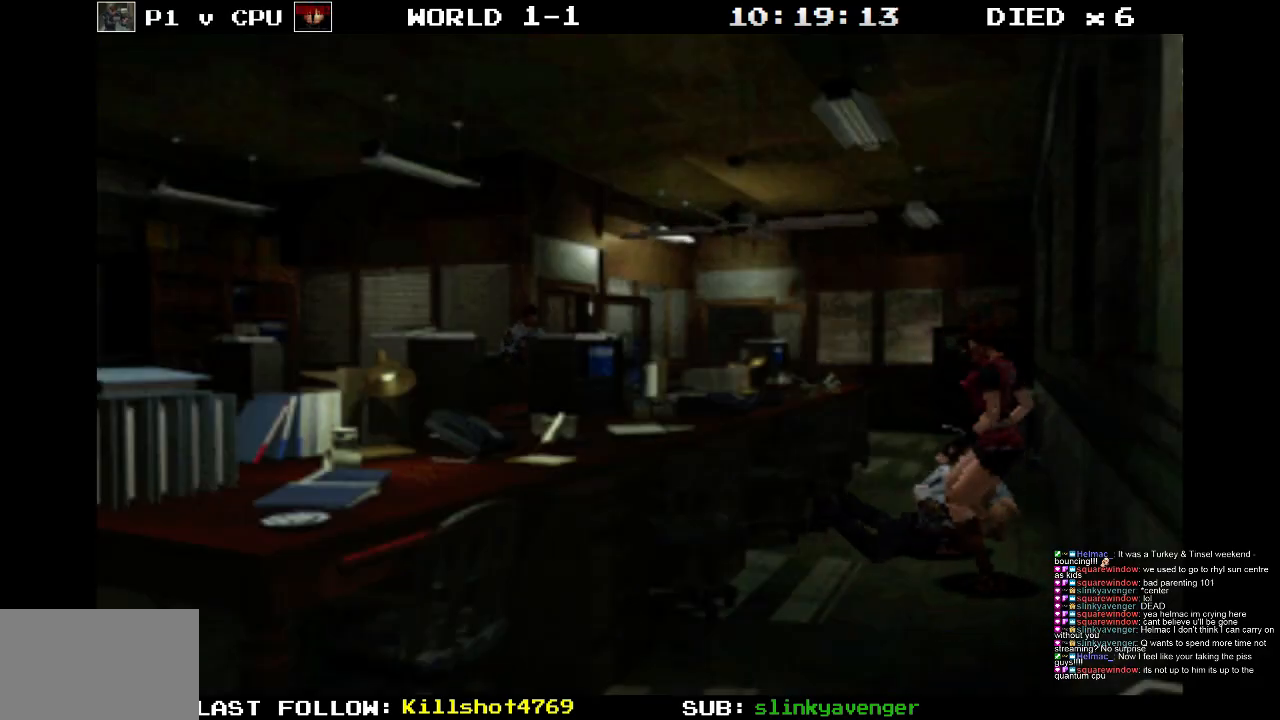
{"buttons": ["CROSS", "R1", "DPAD_DOWN"], "events": [[67, "CROSS", "up"], [117, "CROSS", "down"], [150, "DPAD_LEFT", "down"], [250, "CROSS", "up"], [317, "CROSS", "down"], [350, "DPAD_LEFT", "up"], [450, "CROSS", "up"], [500, "CROSS", "down"]]}
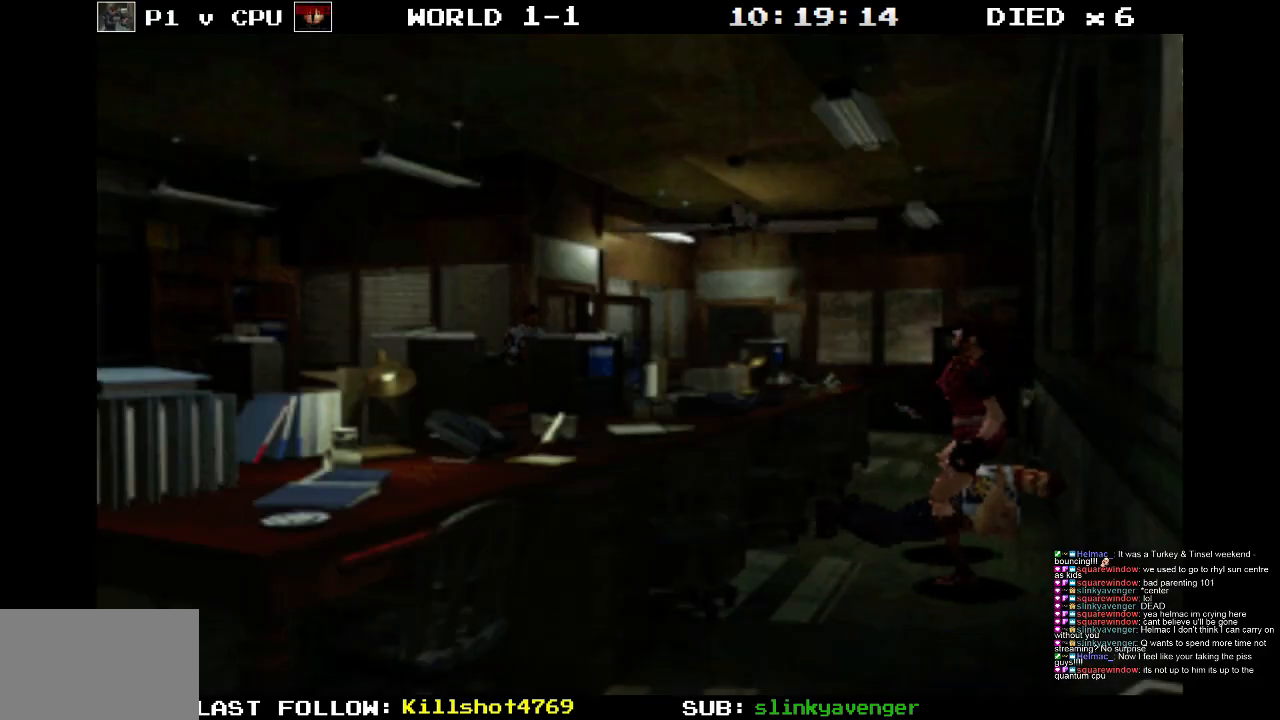
{"buttons": ["R1", "DPAD_DOWN"], "events": [[83, "CROSS", "up"], [150, "CROSS", "down"], [283, "CROSS", "up"], [350, "CROSS", "down"], [450, "CROSS", "up"]]}
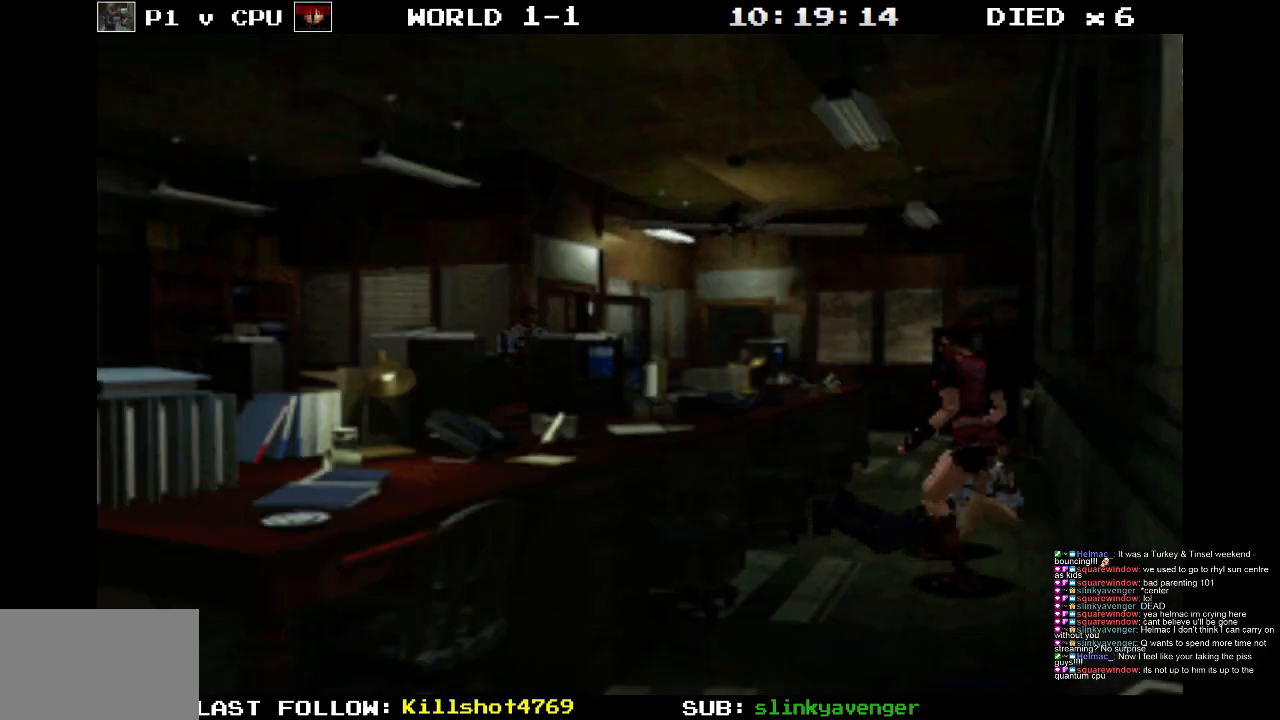
{"buttons": ["CROSS", "R1", "DPAD_DOWN"], "events": [[17, "CROSS", "down"], [150, "CROSS", "up"], [217, "CROSS", "down"], [350, "CROSS", "up"], [417, "CROSS", "down"]]}
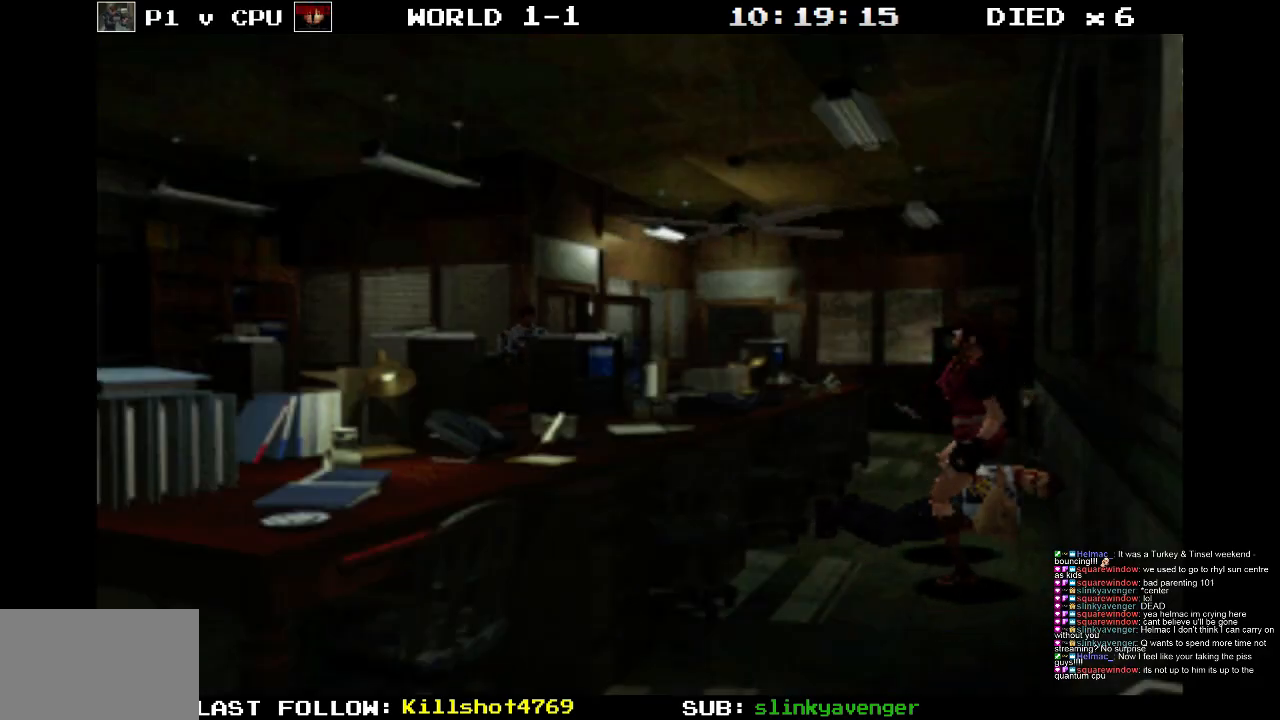
{"buttons": ["R1", "DPAD_DOWN"], "events": [[50, "CROSS", "up"], [100, "CROSS", "down"], [250, "CROSS", "up"], [300, "CROSS", "down"], [467, "CROSS", "up"]]}
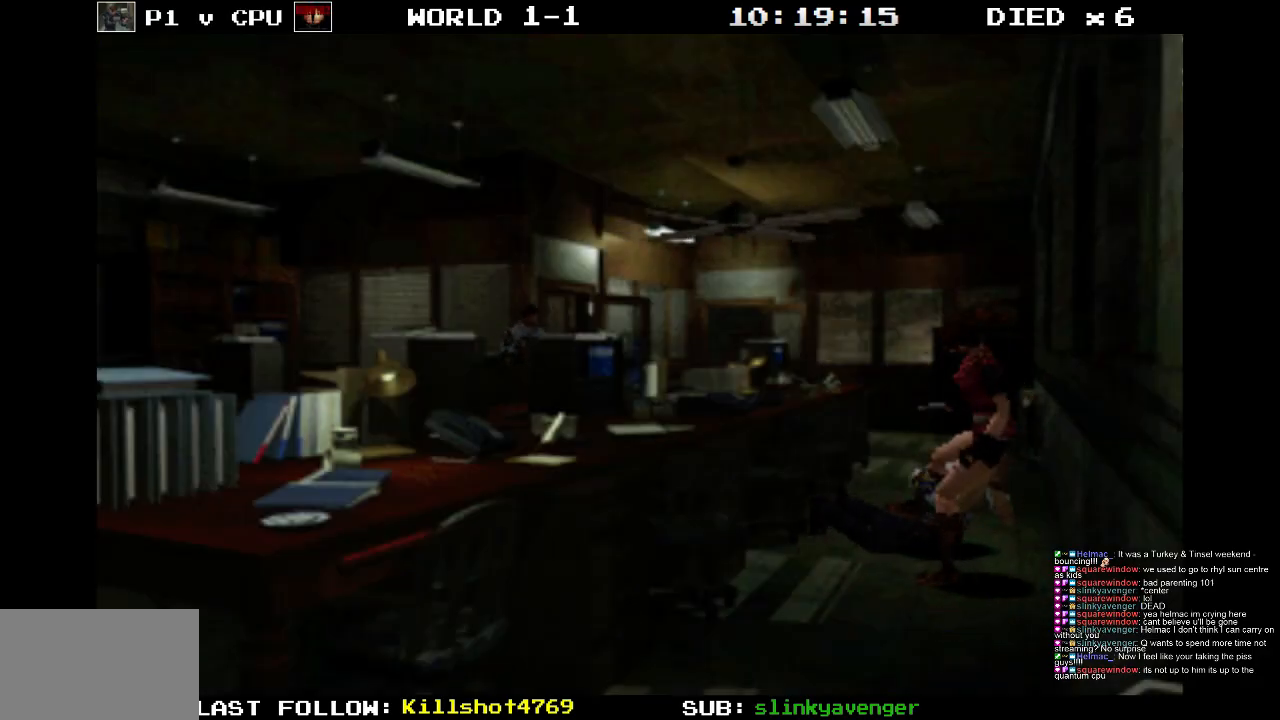
{"buttons": ["CROSS", "R1", "DPAD_DOWN"], "events": [[17, "CROSS", "down"], [150, "CROSS", "up"], [217, "CROSS", "down"], [350, "CROSS", "up"], [417, "CROSS", "down"]]}
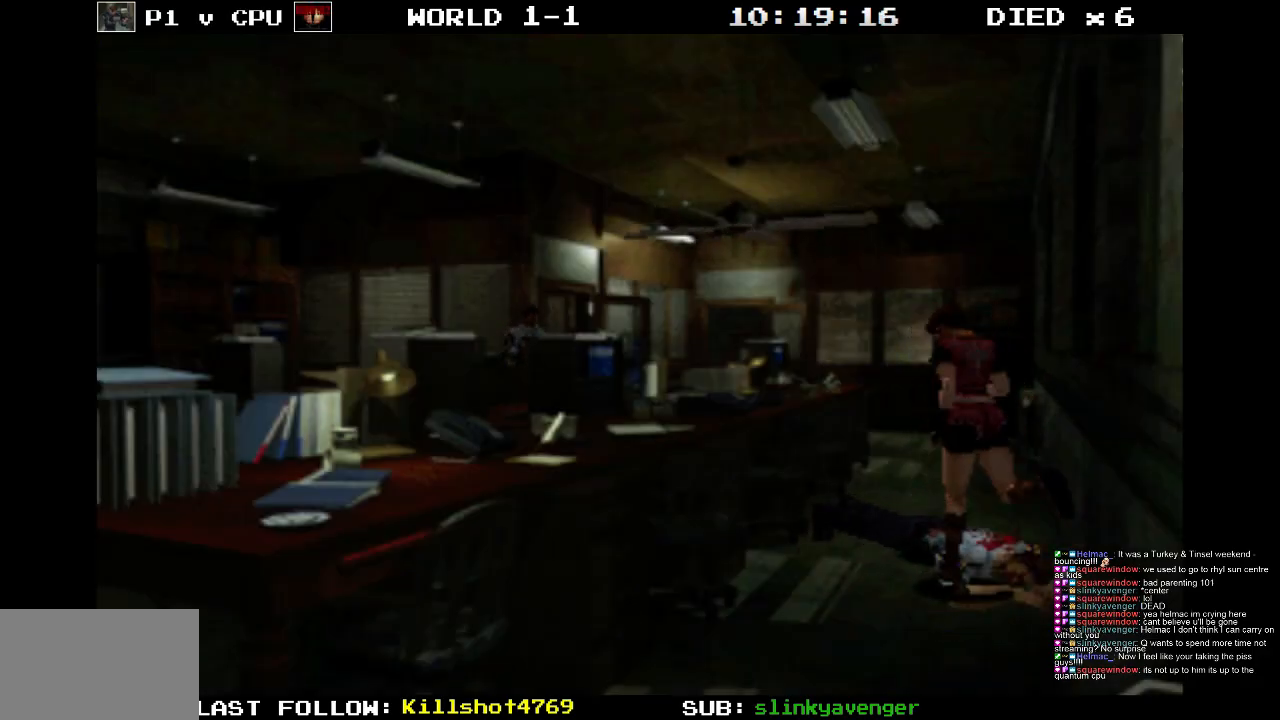
{"buttons": ["CROSS", "R1", "DPAD_DOWN"], "events": [[50, "CROSS", "up"], [117, "CROSS", "down"], [217, "CROSS", "up"], [317, "CROSS", "down"], [417, "CROSS", "up"], [483, "CROSS", "down"]]}
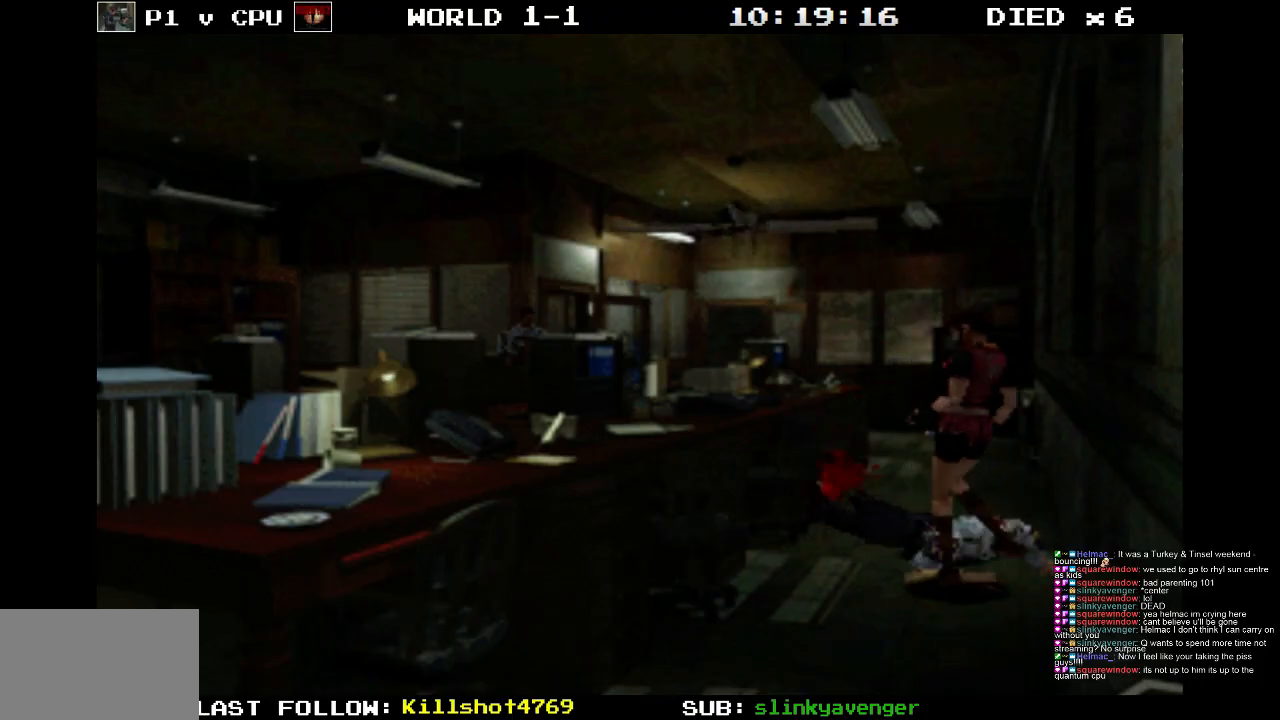
{"buttons": ["CROSS", "R1", "DPAD_DOWN"], "events": [[117, "CROSS", "up"], [183, "CROSS", "down"], [350, "CROSS", "up"], [383, "CROSS", "down"]]}
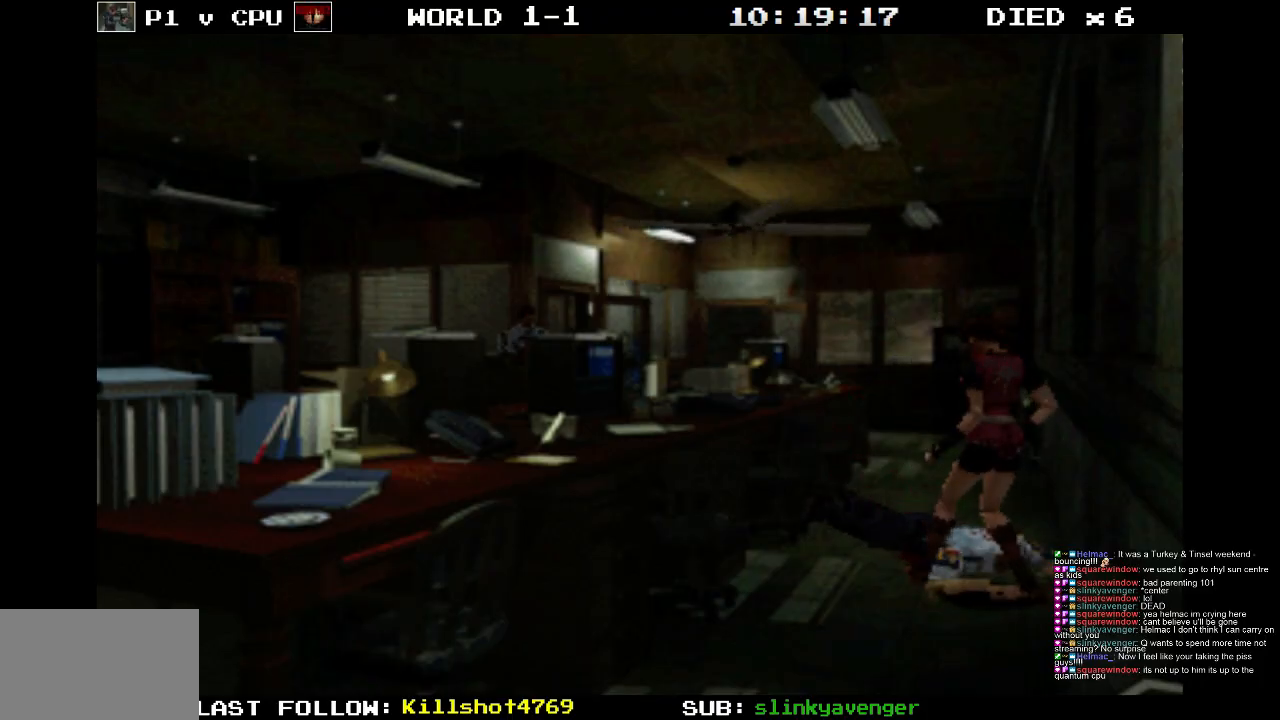
{"buttons": ["R1", "DPAD_DOWN", "DPAD_RIGHT"], "events": [[17, "CROSS", "up"], [83, "CROSS", "down"], [250, "CROSS", "up"], [283, "CROSS", "down"], [417, "DPAD_RIGHT", "down"], [483, "CROSS", "up"]]}
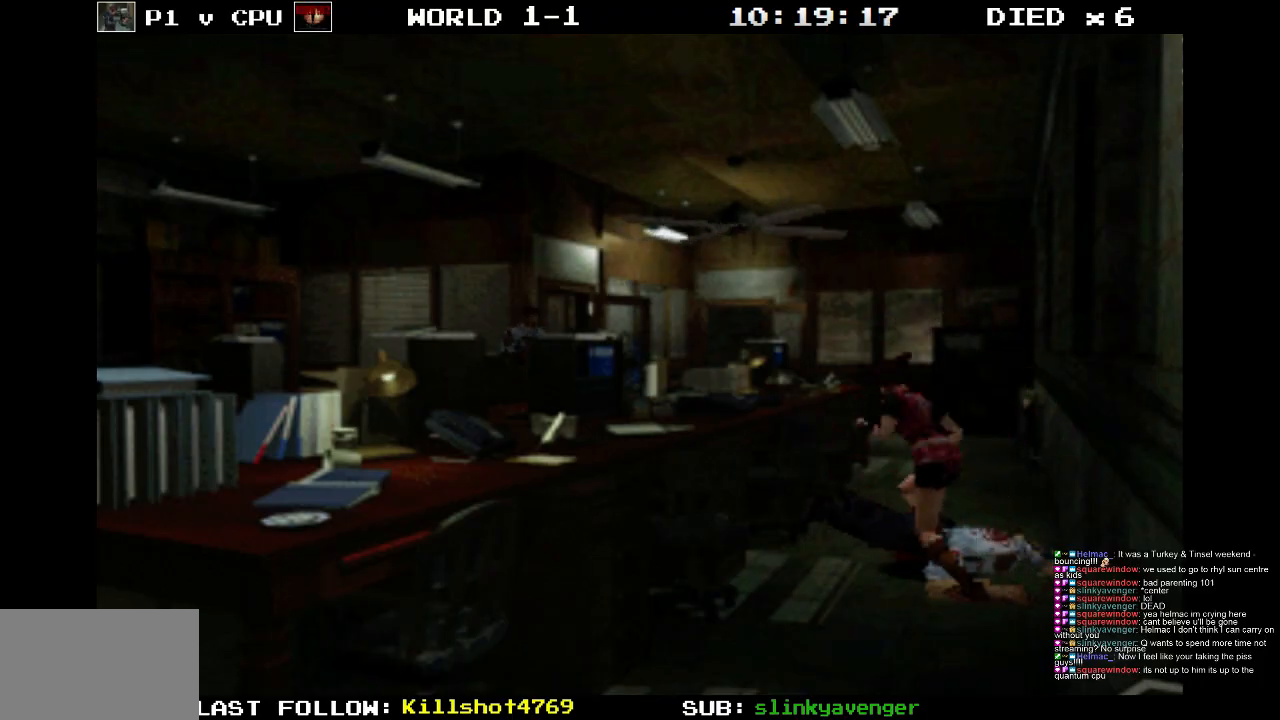
{"buttons": [], "events": [[50, "CROSS", "down"], [200, "CROSS", "up"], [233, "DPAD_RIGHT", "up"], [400, "R1", "up"], [433, "DPAD_DOWN", "up"]]}
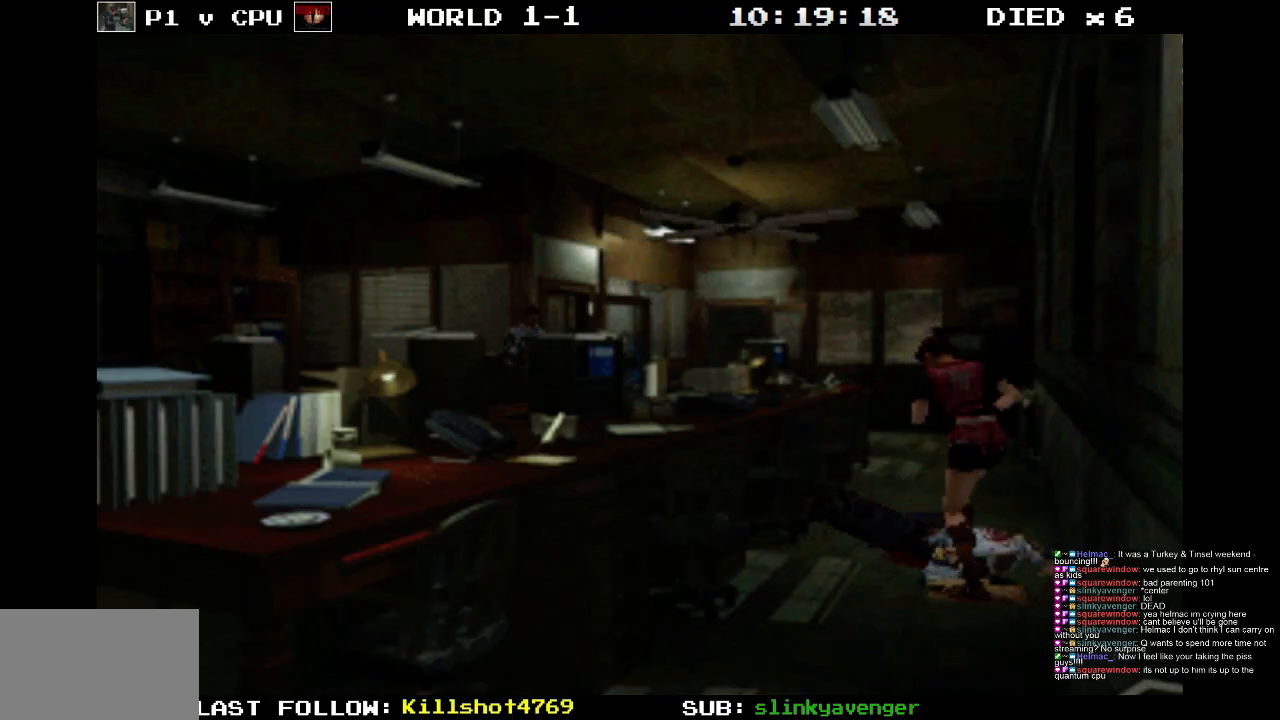
{"buttons": ["DPAD_LEFT"], "events": [[400, "DPAD_LEFT", "down"]]}
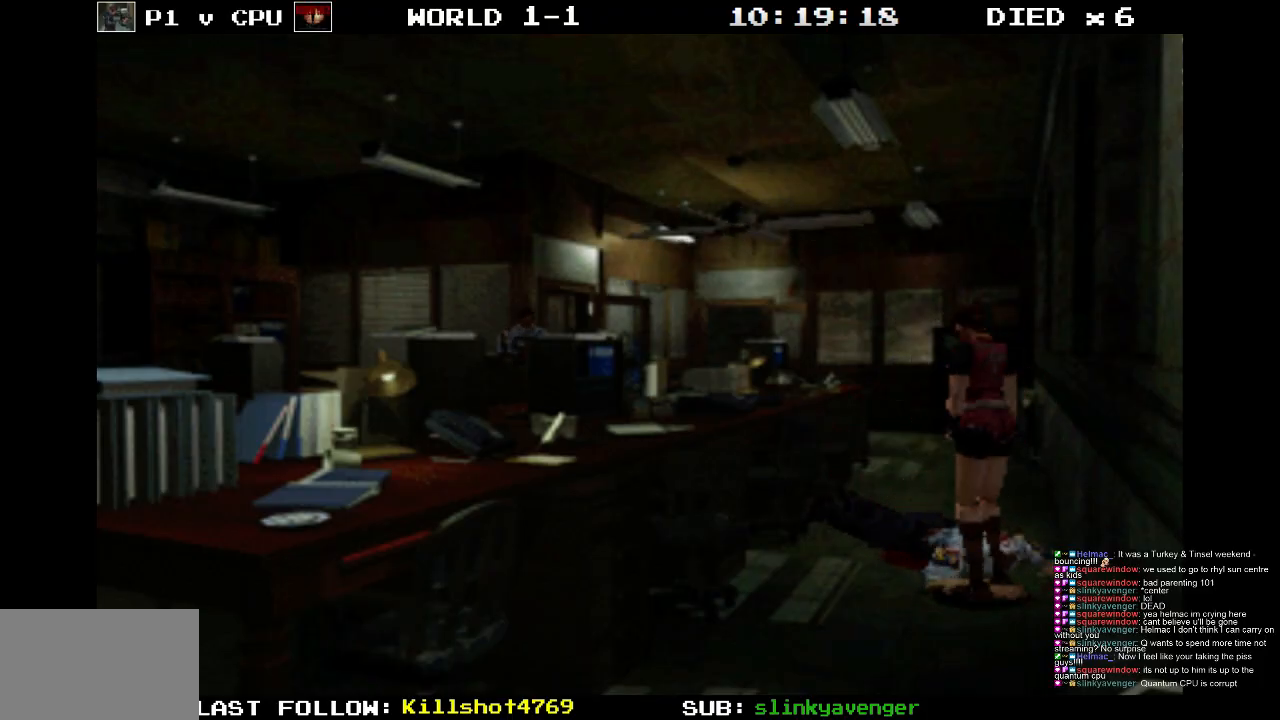
{"buttons": ["DPAD_UP", "DPAD_LEFT"], "events": [[250, "DPAD_UP", "down"], [300, "DPAD_LEFT", "up"], [483, "DPAD_LEFT", "down"]]}
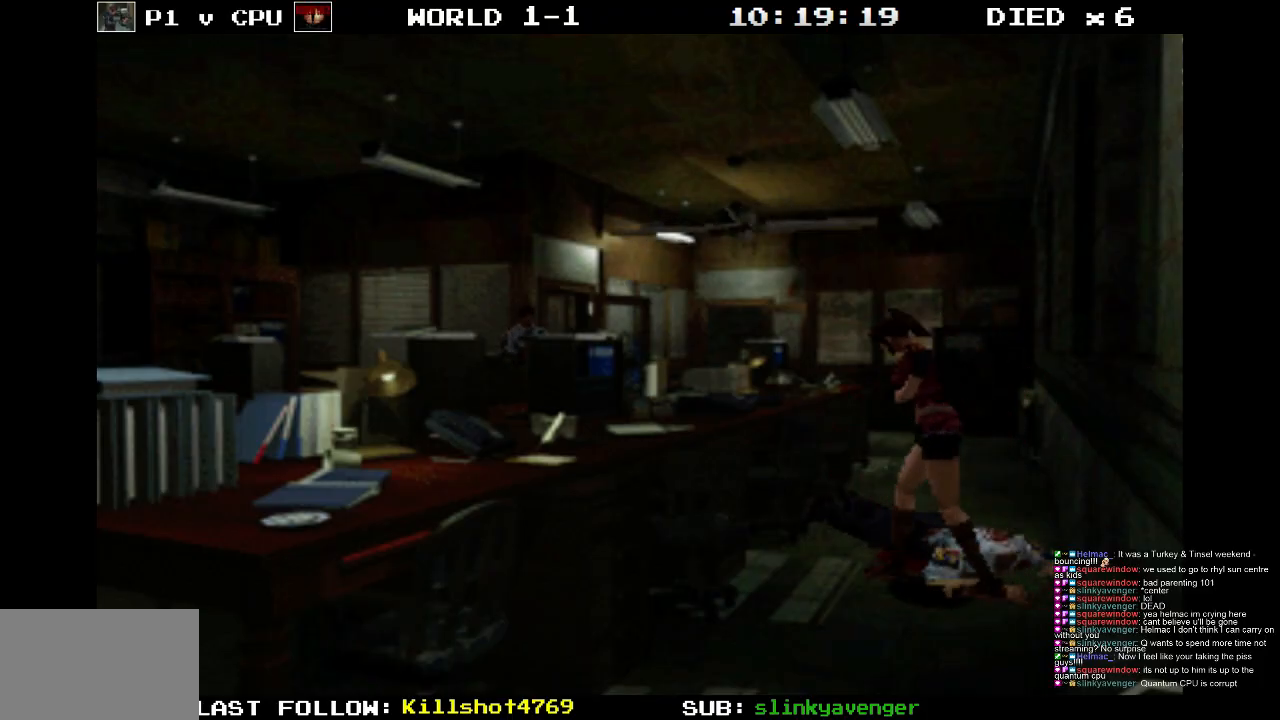
{"buttons": ["DPAD_LEFT"], "events": [[317, "DPAD_UP", "up"]]}
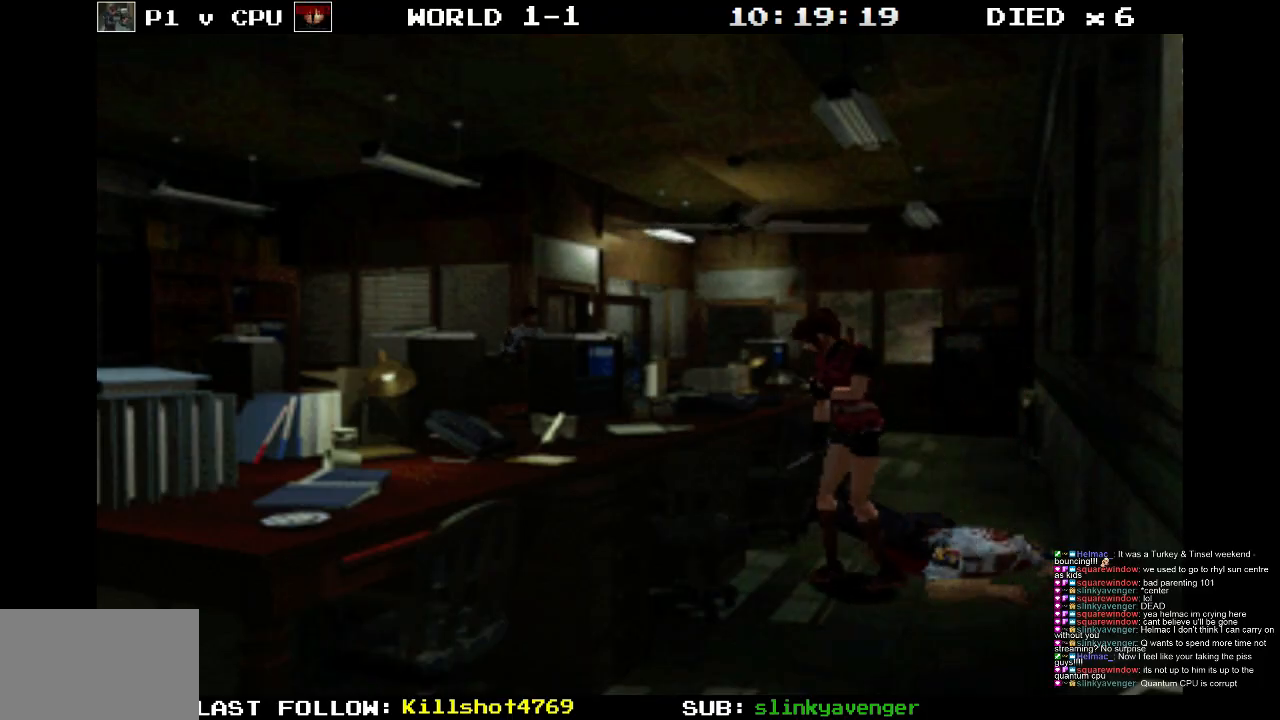
{"buttons": [], "events": [[233, "DPAD_LEFT", "up"]]}
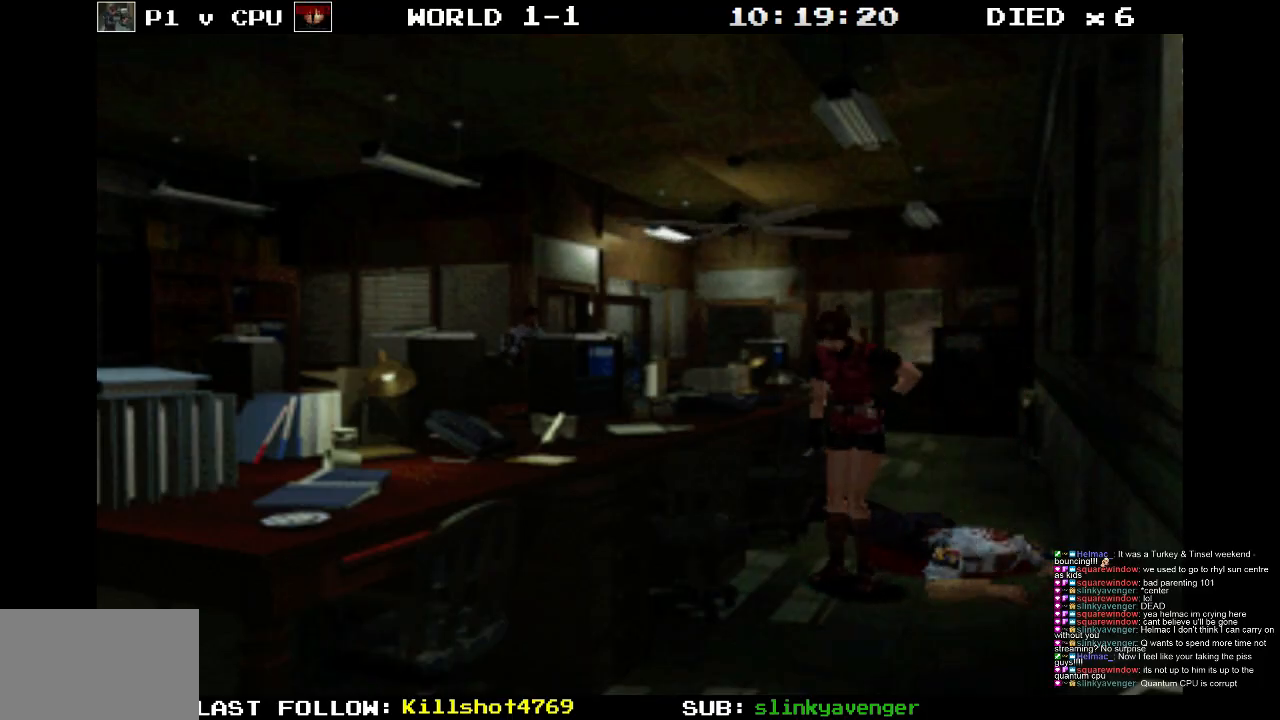
{"buttons": [], "events": []}